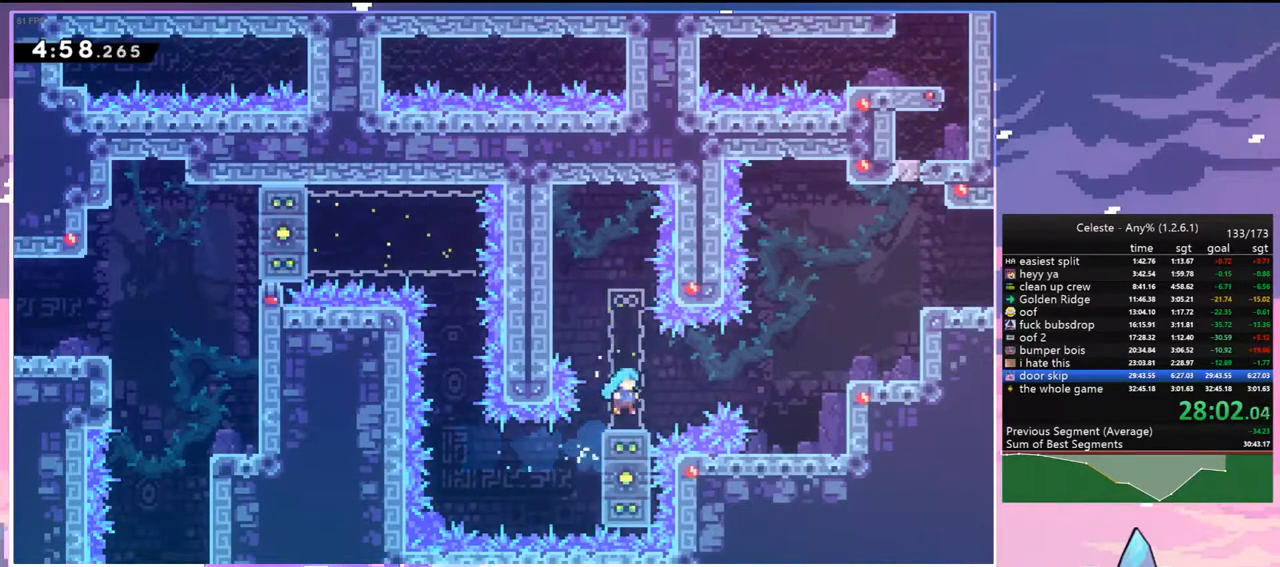
Gameplay with keyboard; each line is a JSON object with the keys held at the frame after it. "events" lists presses ("down") and releases ("up") of "dash", "down", "grab", "jump", "jump2", "left", "menu", "right", "skip" and "up" between this image and that frame as [ms after this image, input, new state], when the widget could be followed in between. No other keys are recorded. Mouse input is not recorded. Key names are as the overlay labels them; some are game actions (e.g. jump) rather than physical keys.
{"keys": ["dash", "right", "up"], "events": [[83, "jump", "down"], [83, "right", "down"], [217, "dash", "down"], [267, "jump", "up"], [317, "up", "down"], [367, "dash", "up"], [450, "dash", "down"]]}
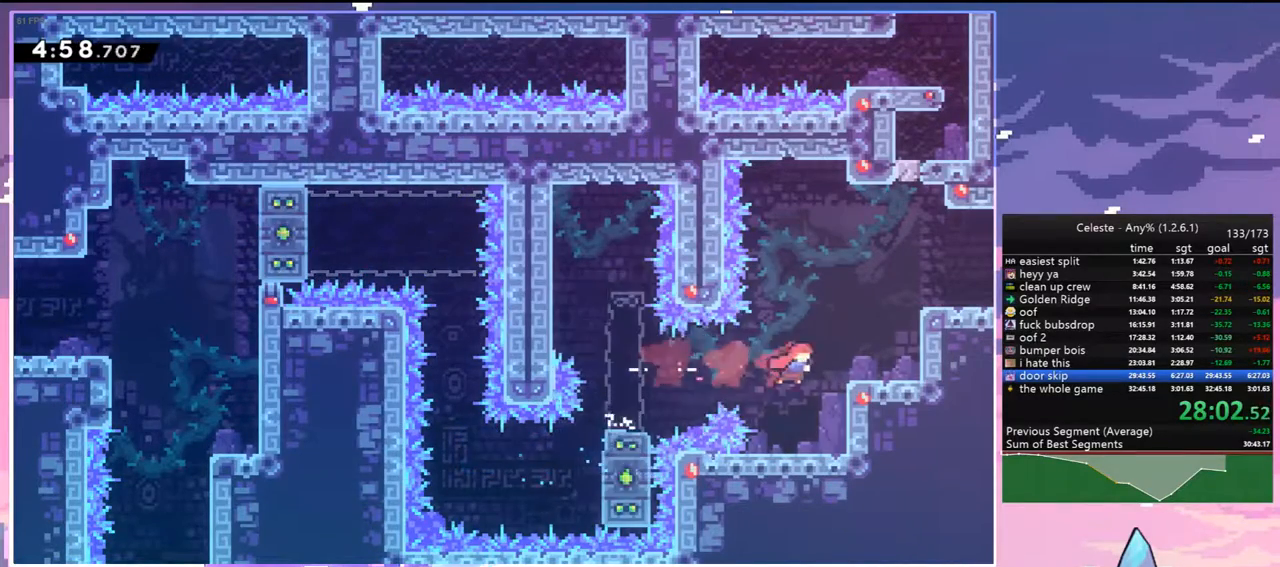
{"keys": ["down", "right"], "events": [[100, "dash", "up"], [233, "up", "up"], [383, "down", "down"]]}
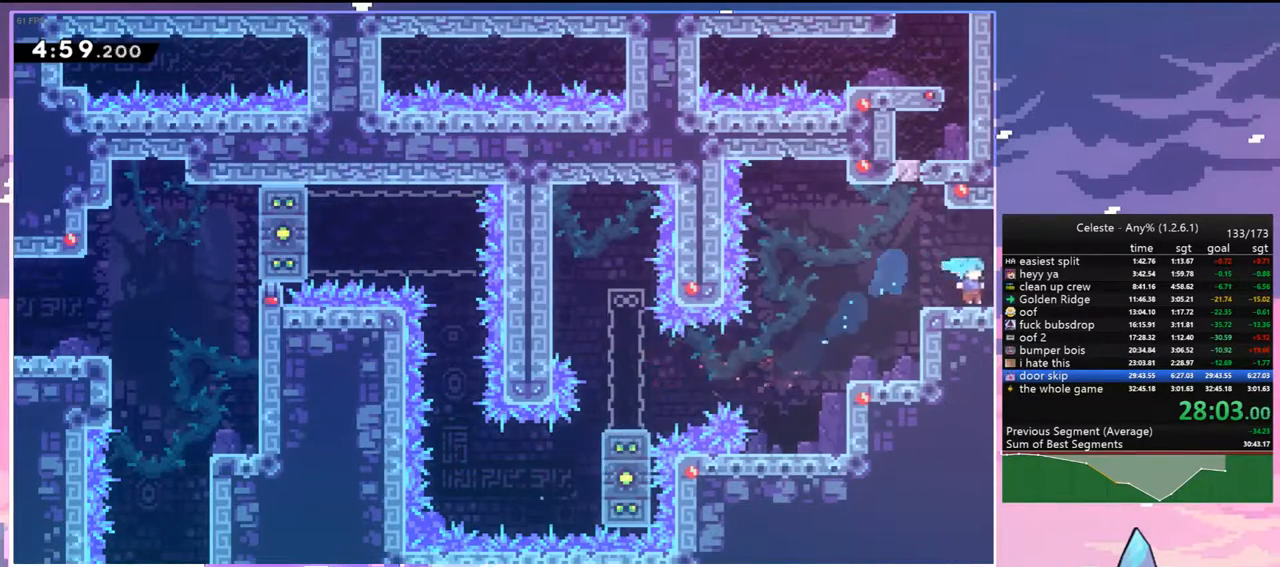
{"keys": ["jump", "right"], "events": [[17, "dash", "down"], [67, "jump", "down"], [150, "dash", "up"], [150, "down", "up"]]}
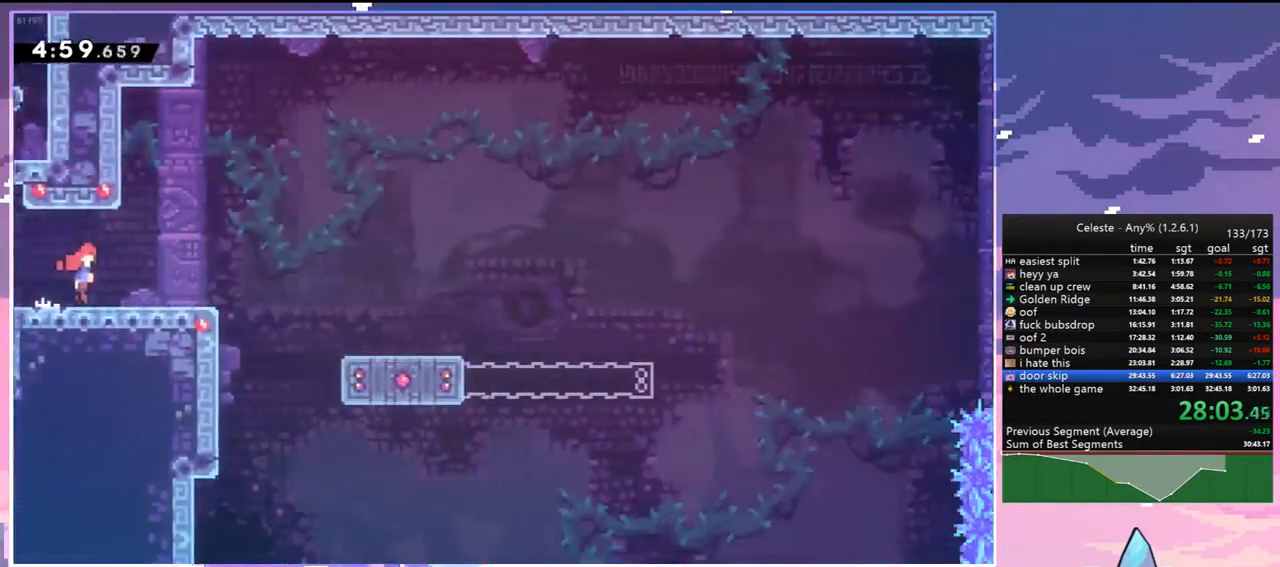
{"keys": ["right"], "events": [[400, "jump", "up"]]}
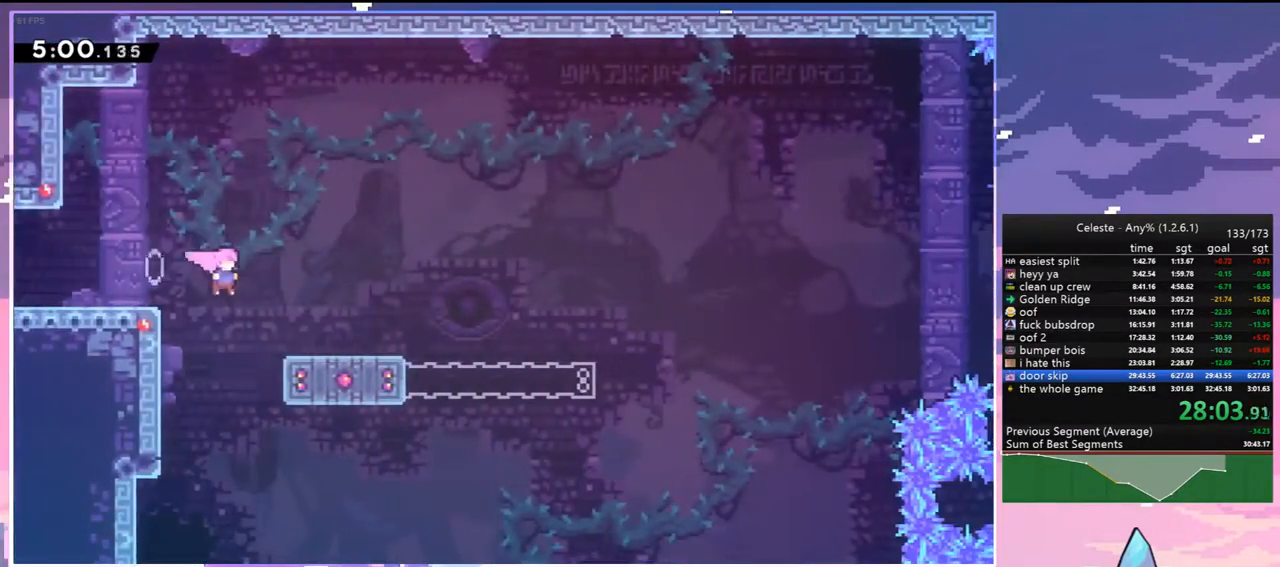
{"keys": ["jump", "right", "up"], "events": [[50, "down", "down"], [100, "dash", "down"], [283, "jump", "down"], [333, "dash", "up"], [333, "down", "up"], [417, "up", "down"]]}
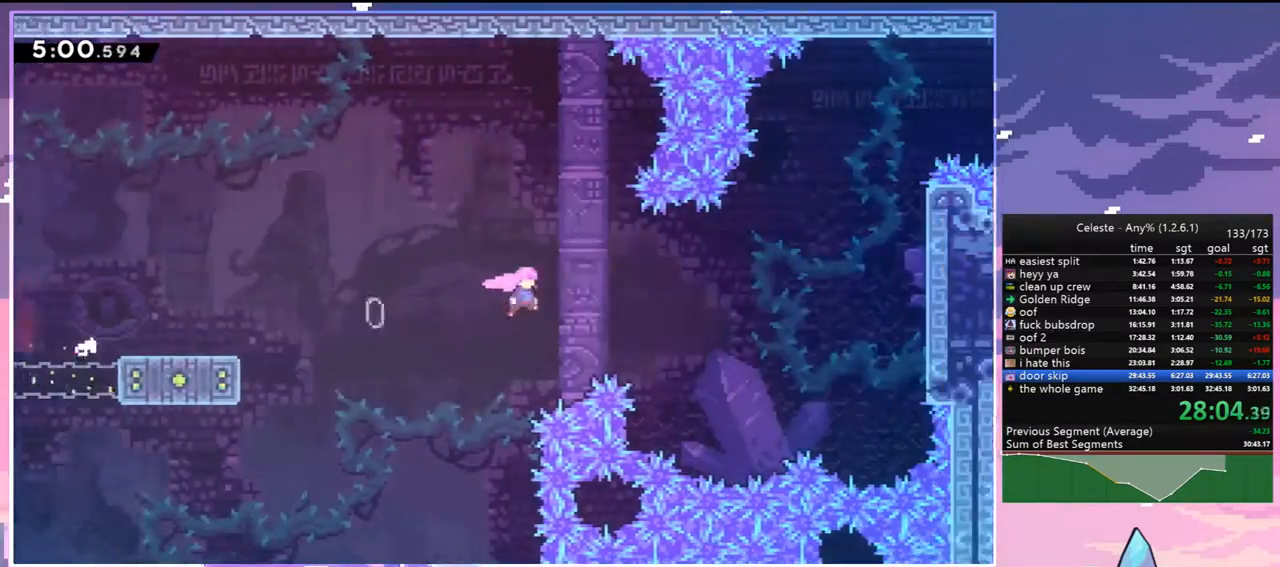
{"keys": ["grab", "jump", "jump2", "right", "up"], "events": [[67, "dash", "down"], [117, "jump", "up"], [200, "grab", "down"], [250, "jump", "down"], [300, "dash", "up"], [350, "jump", "up"], [350, "jump2", "down"], [433, "jump", "down"]]}
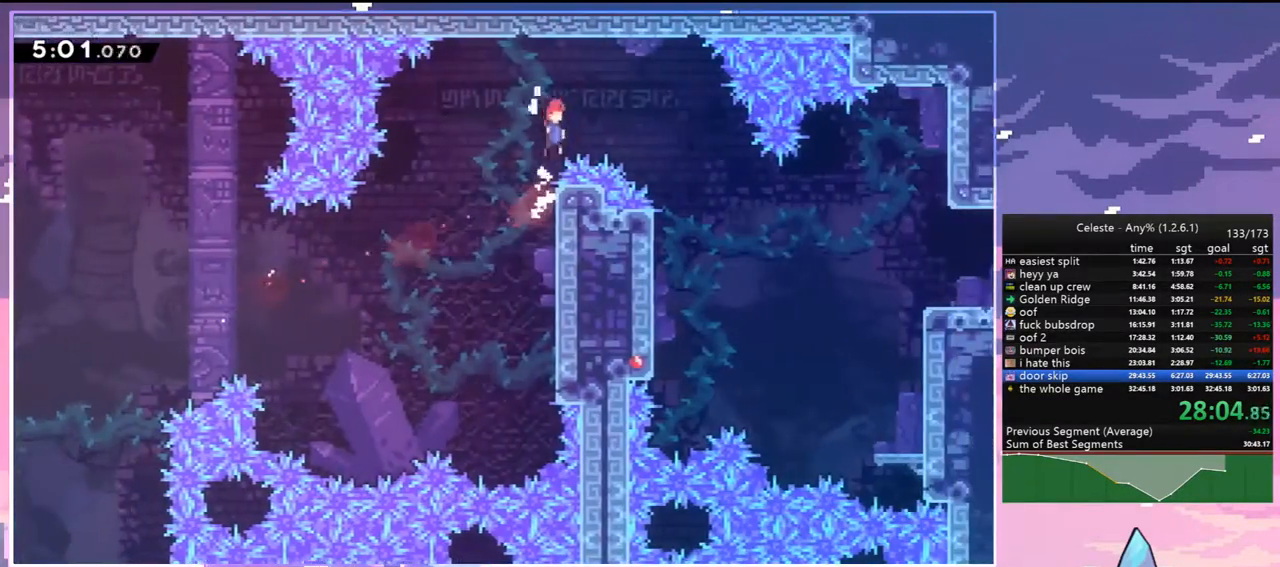
{"keys": ["right"], "events": [[367, "jump2", "up"], [400, "grab", "up"], [450, "jump", "up"], [450, "up", "up"]]}
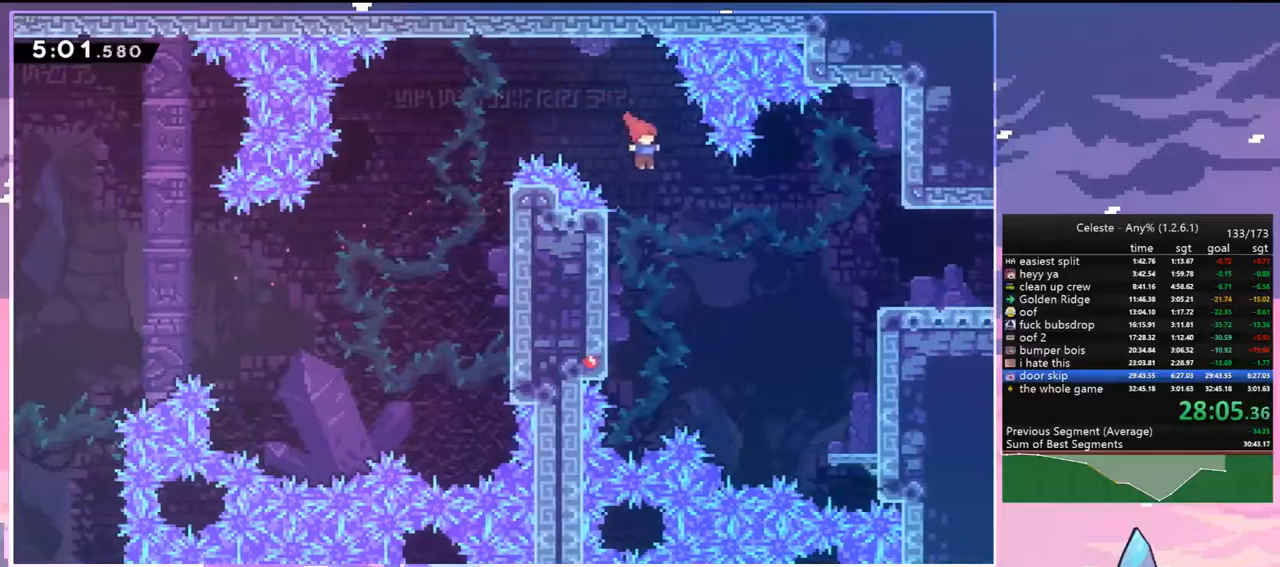
{"keys": ["down", "right"], "events": [[183, "dash", "down"], [333, "dash", "up"], [417, "down", "down"]]}
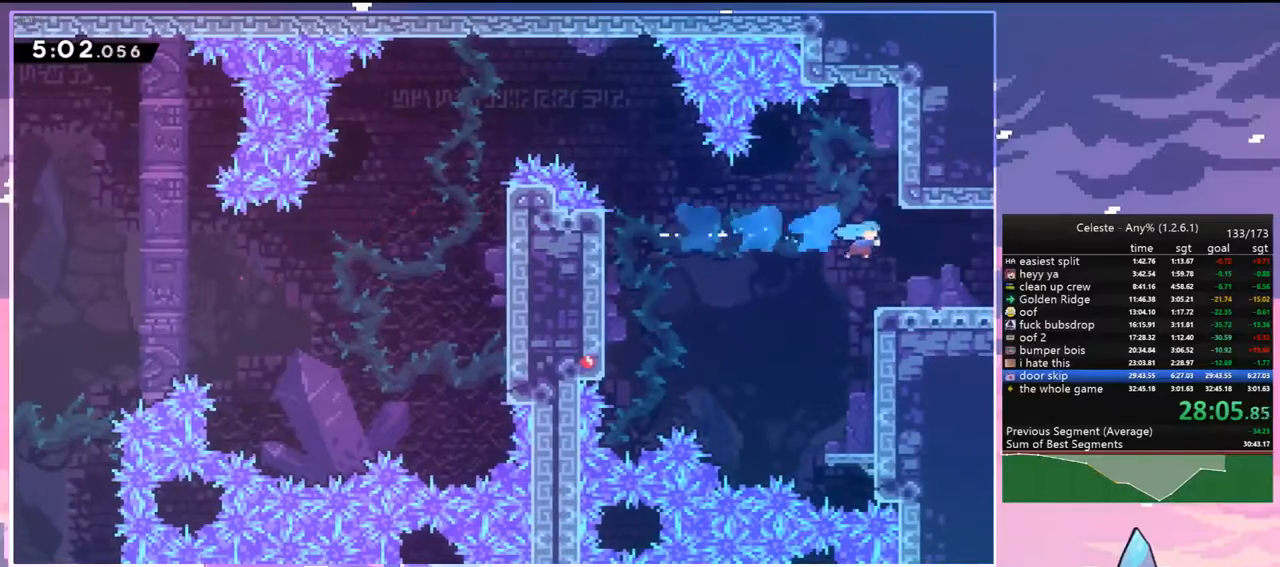
{"keys": ["jump", "right"], "events": [[150, "dash", "down"], [300, "down", "up"], [300, "jump", "down"], [350, "dash", "up"]]}
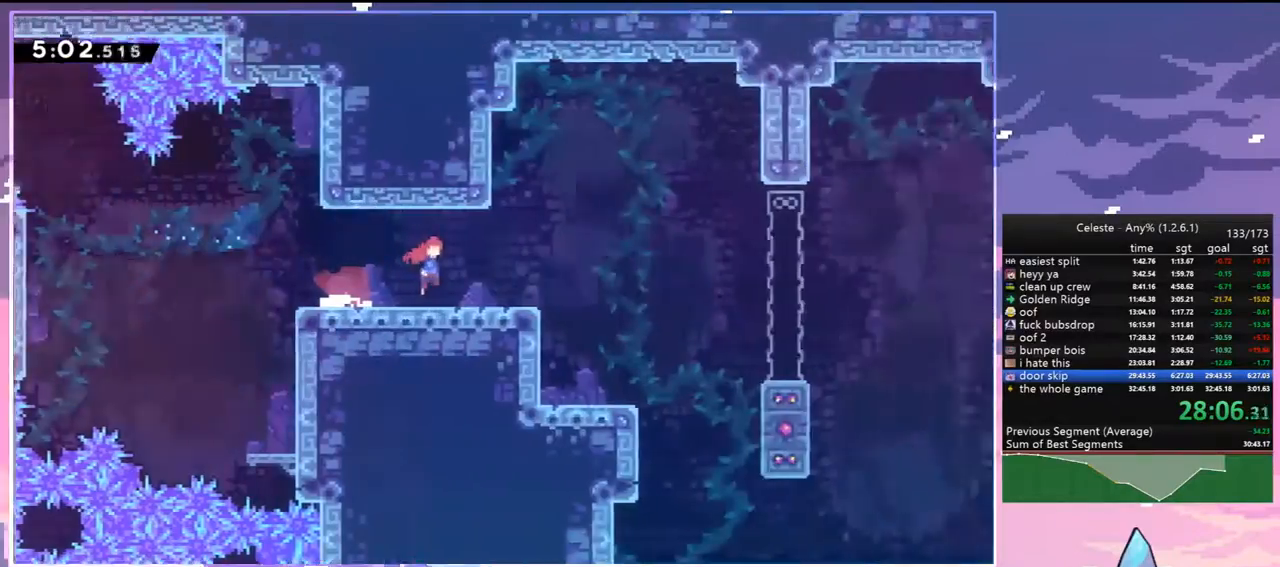
{"keys": ["jump", "right"], "events": []}
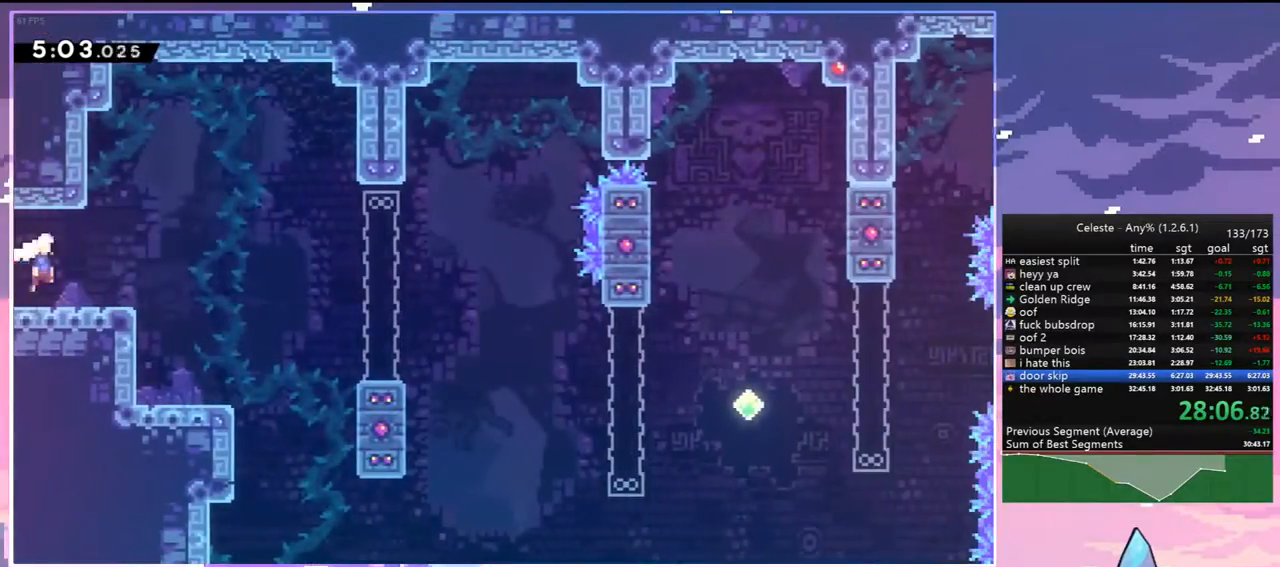
{"keys": ["dash", "down", "right"], "events": [[283, "down", "down"], [333, "dash", "down"], [333, "jump", "up"]]}
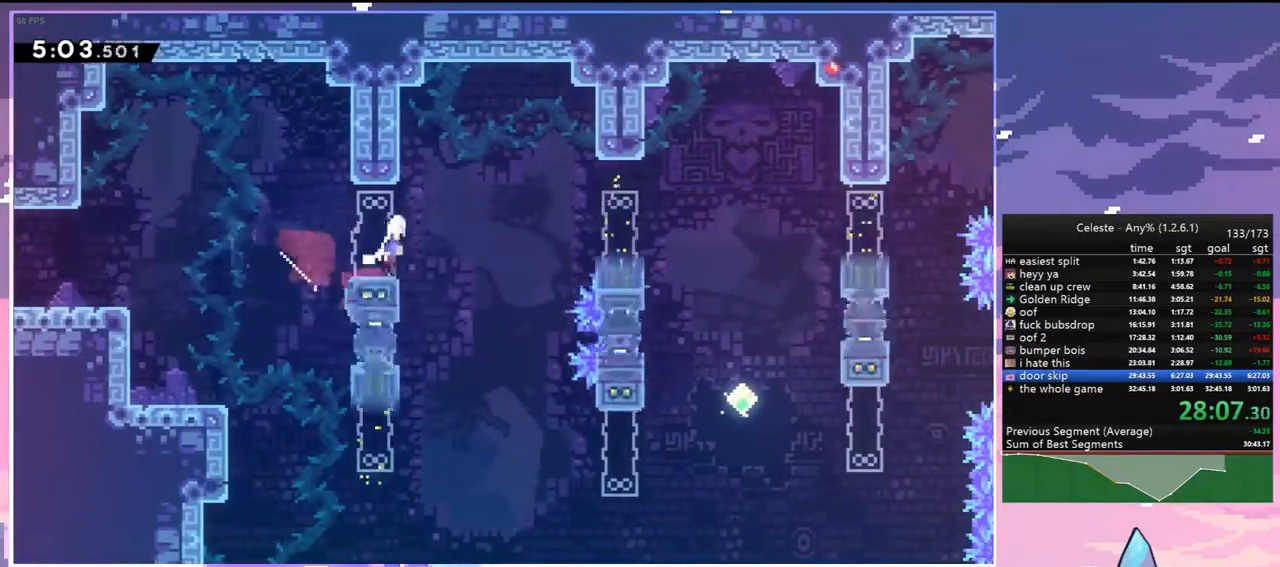
{"keys": ["dash", "down", "right"], "events": [[17, "jump", "down"], [67, "dash", "up"], [200, "dash", "down"], [250, "jump", "up"], [350, "dash", "up"], [433, "dash", "down"]]}
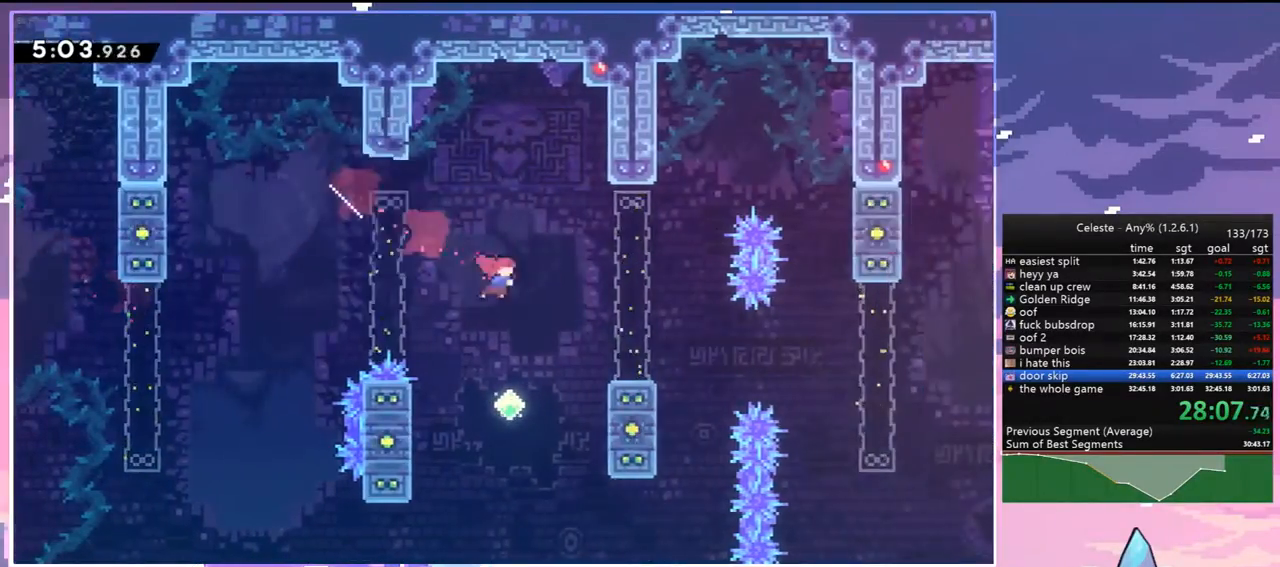
{"keys": ["right", "up"], "events": [[167, "jump", "down"], [217, "dash", "up"], [217, "down", "up"], [317, "jump", "up"], [450, "up", "down"]]}
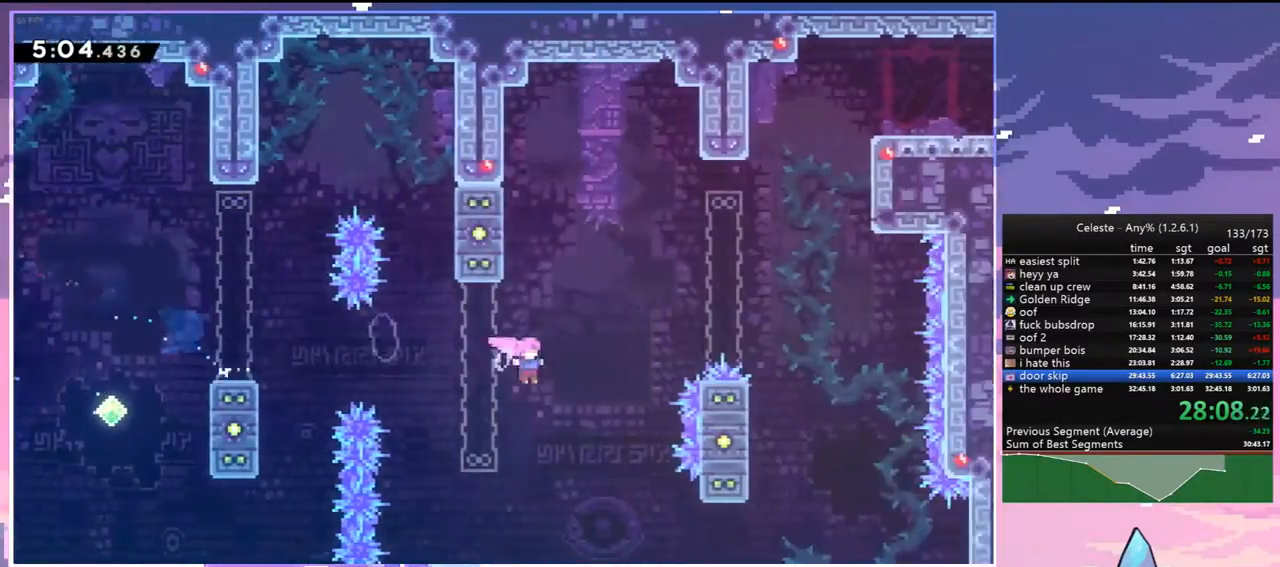
{"keys": ["dash", "right", "up"], "events": [[50, "dash", "down"], [183, "dash", "up"], [367, "dash", "down"]]}
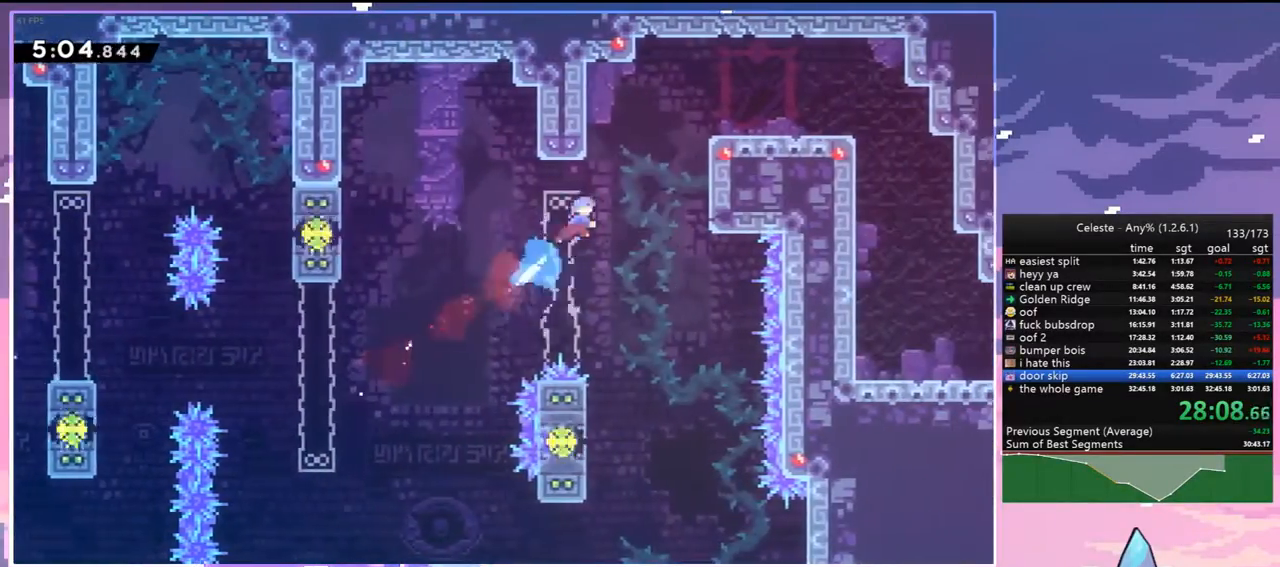
{"keys": ["grab", "jump", "right", "up"], "events": [[17, "grab", "down"], [117, "dash", "up"], [300, "jump", "down"]]}
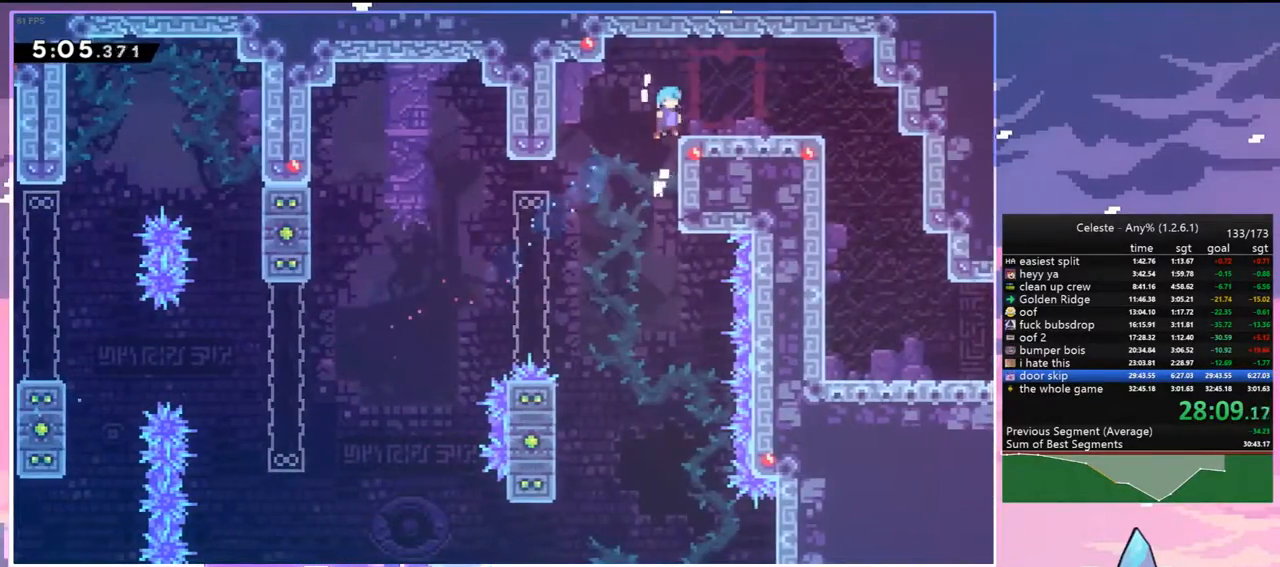
{"keys": ["dash", "down"], "events": [[83, "jump", "up"], [117, "grab", "up"], [117, "up", "up"], [167, "dash", "down"], [367, "dash", "up"], [400, "down", "down"], [450, "right", "up"], [500, "dash", "down"]]}
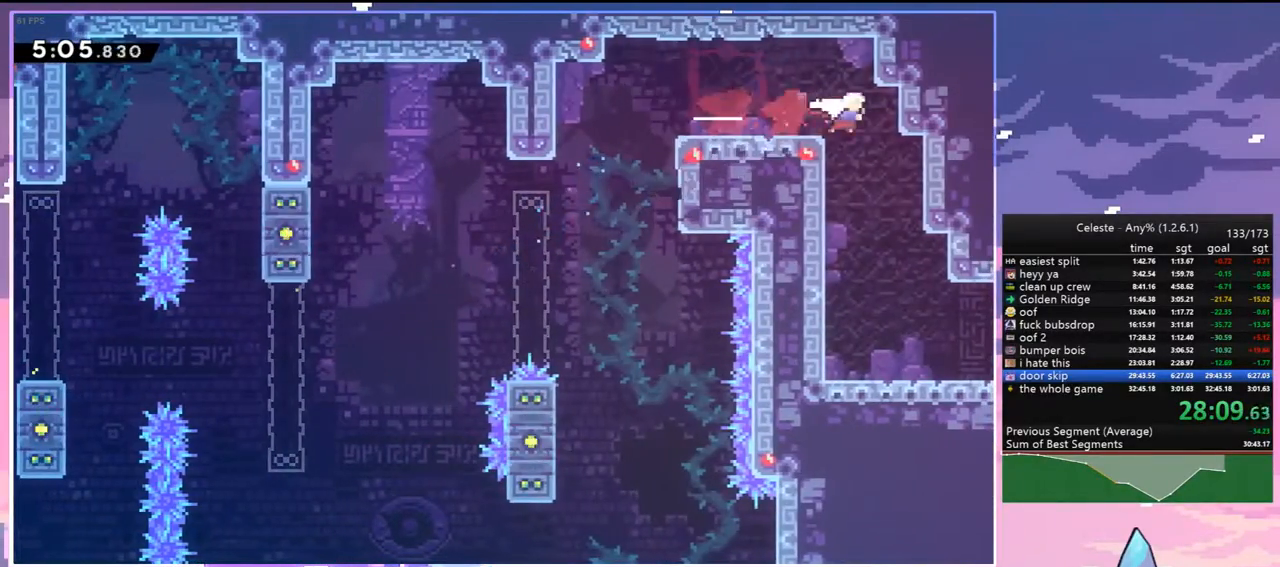
{"keys": ["dash", "down", "jump", "right"], "events": [[133, "dash", "up"], [333, "dash", "down"], [333, "right", "down"], [467, "jump", "down"]]}
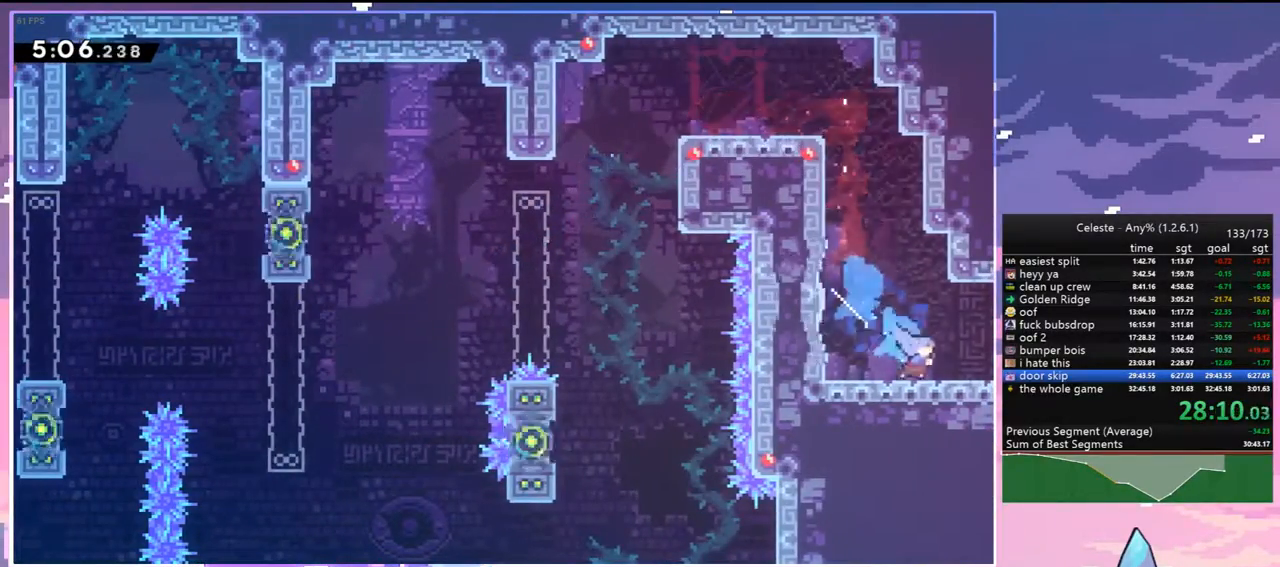
{"keys": ["down", "right"], "events": [[17, "jump", "up"], [67, "dash", "up"]]}
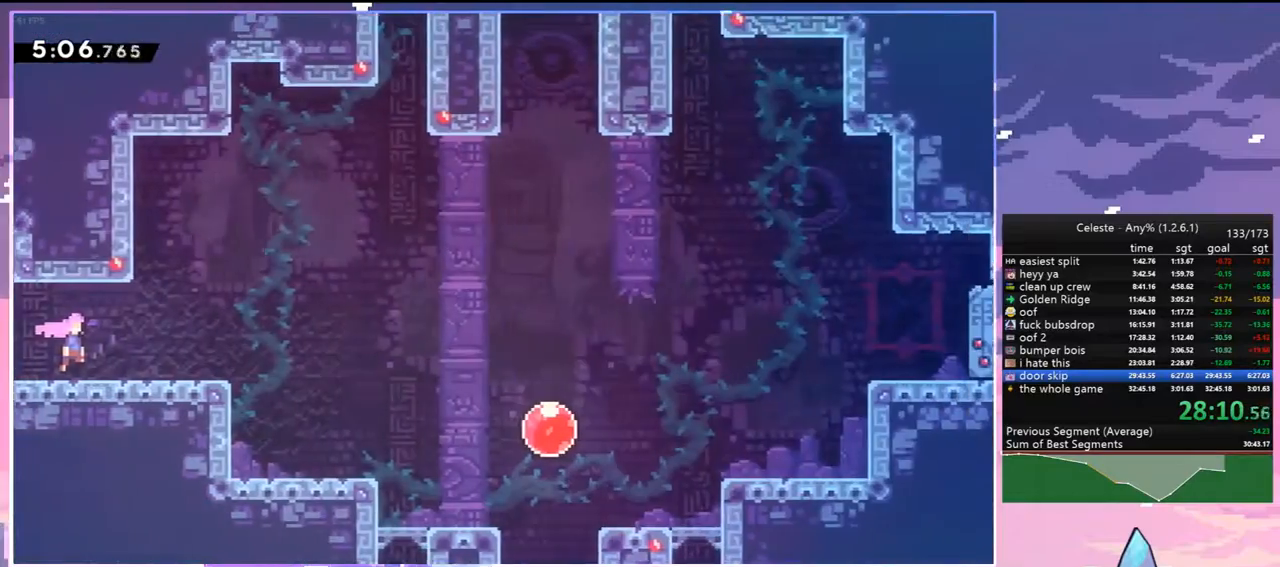
{"keys": ["dash", "down", "jump", "right"], "events": [[267, "dash", "down"], [450, "jump", "down"]]}
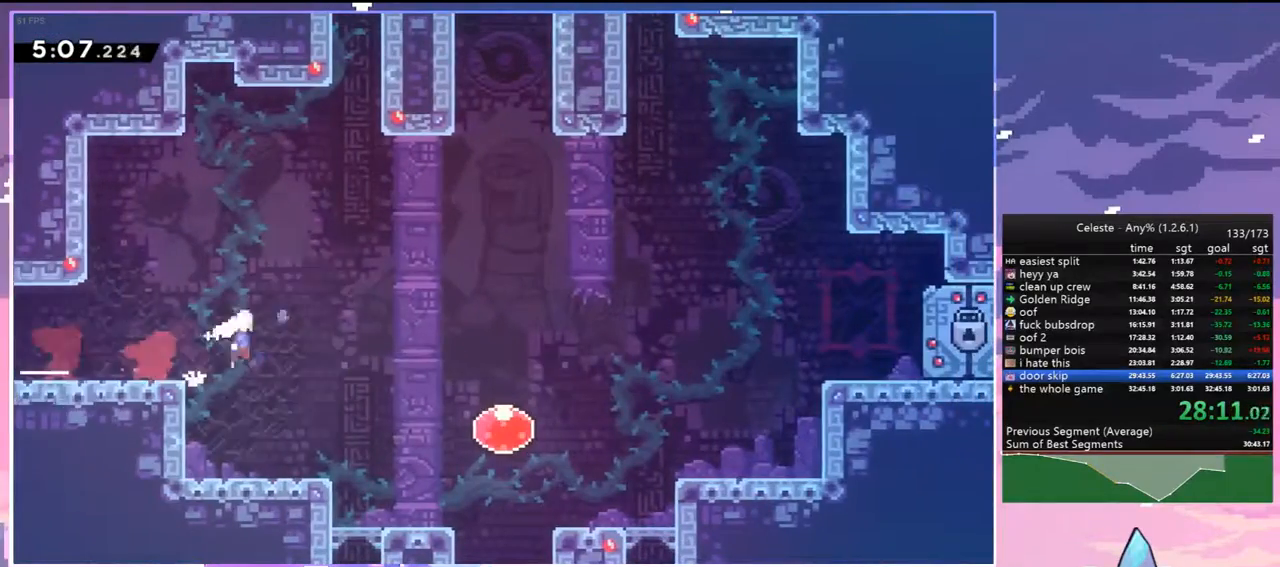
{"keys": ["right", "up"], "events": [[50, "down", "up"], [100, "dash", "up"], [133, "up", "down"], [333, "dash", "down"], [367, "jump", "up"], [467, "dash", "up"]]}
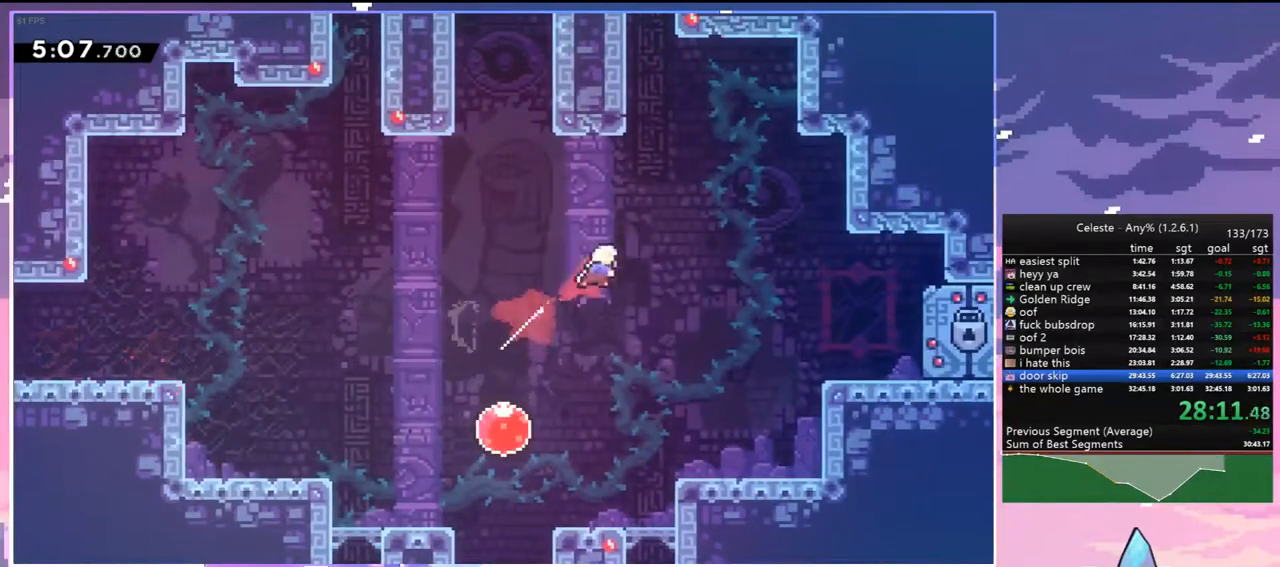
{"keys": ["grab", "jump", "left", "up"], "events": [[67, "right", "up"], [117, "dash", "down"], [250, "left", "down"], [300, "grab", "down"], [383, "dash", "up"], [383, "jump", "down"]]}
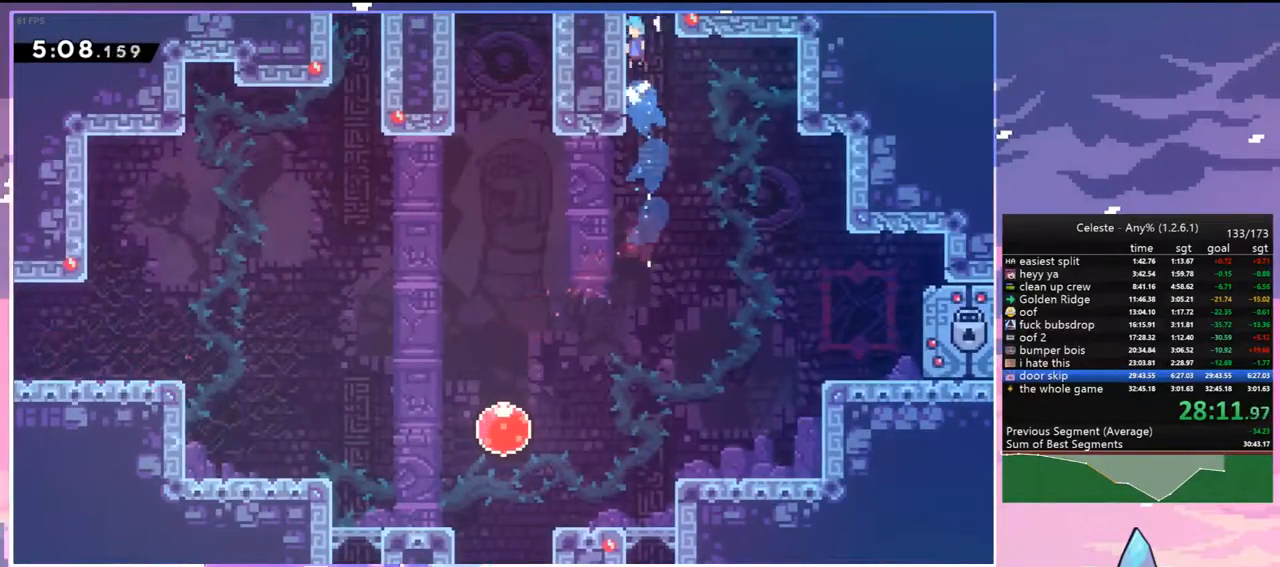
{"keys": ["grab"], "events": [[267, "left", "up"], [317, "up", "up"], [500, "jump", "up"]]}
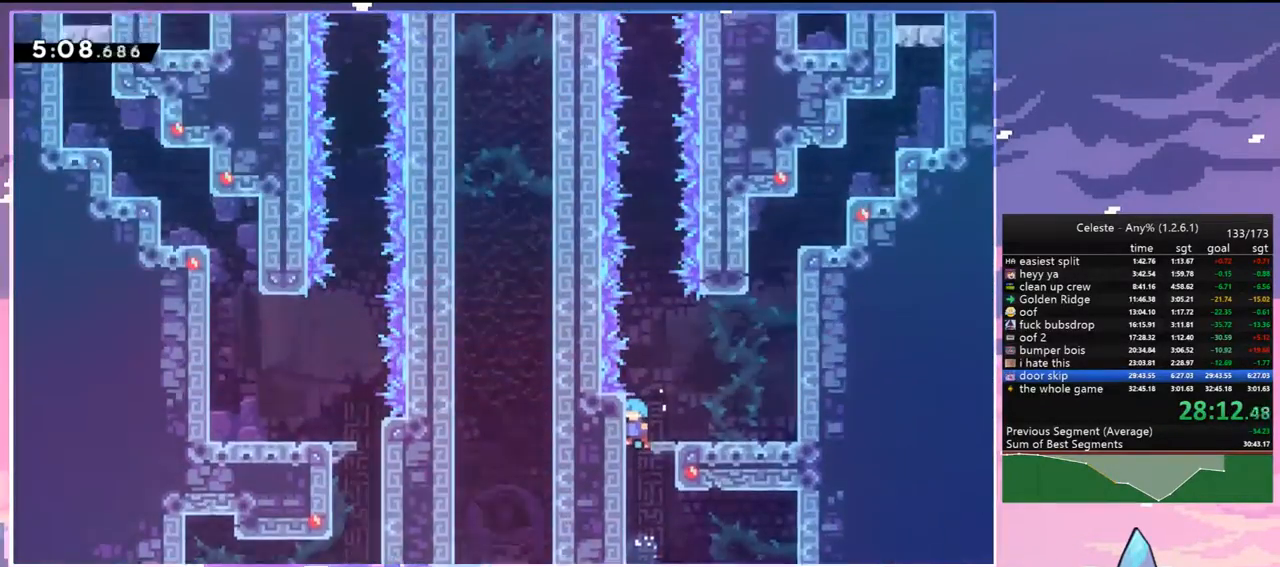
{"keys": ["up"], "events": [[233, "up", "down"], [367, "grab", "up"]]}
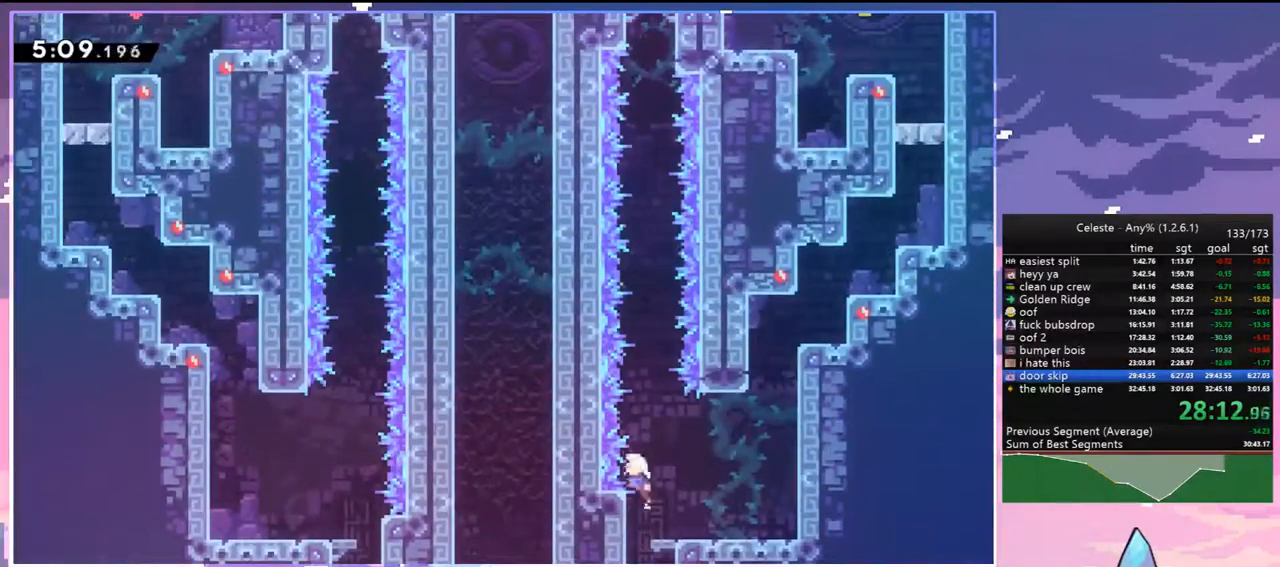
{"keys": ["jump", "up"], "events": [[383, "jump", "down"]]}
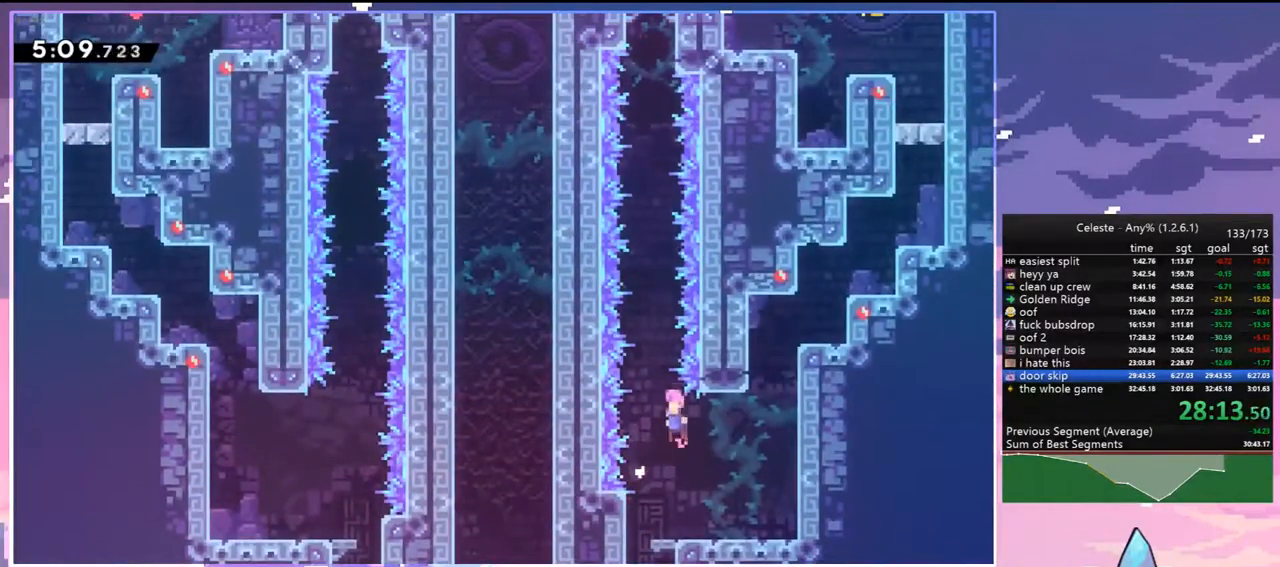
{"keys": ["up"], "events": [[133, "jump2", "down"], [167, "jump", "up"], [317, "dash", "down"], [367, "jump2", "up"], [500, "dash", "up"]]}
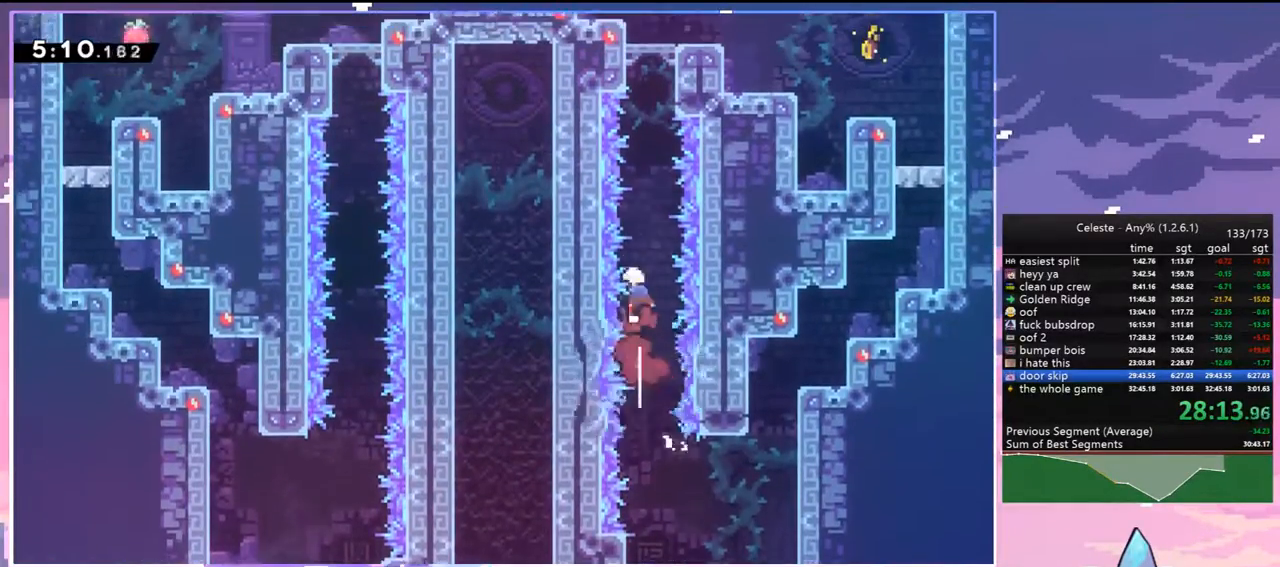
{"keys": ["dash", "grab", "jump", "up"], "events": [[100, "dash", "down"], [333, "grab", "down"], [417, "jump", "down"]]}
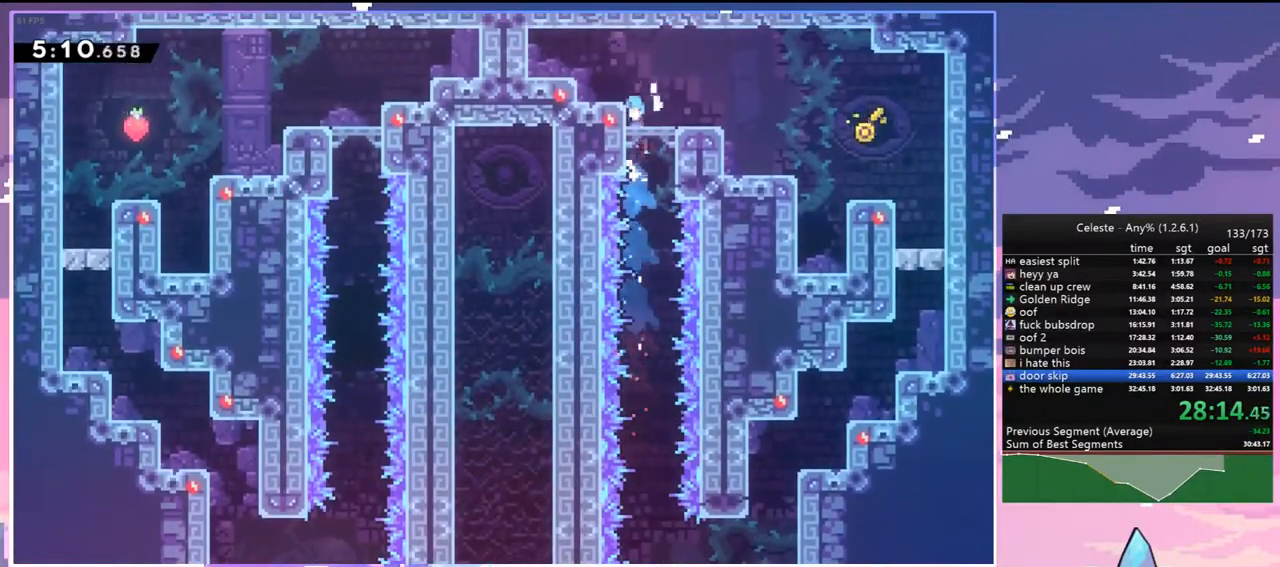
{"keys": ["right"], "events": [[67, "dash", "up"], [67, "grab", "up"], [67, "jump", "up"], [117, "right", "down"], [117, "up", "up"], [150, "down", "down"], [250, "dash", "down"], [300, "jump", "down"], [383, "jump", "up"], [433, "dash", "up"], [433, "down", "up"]]}
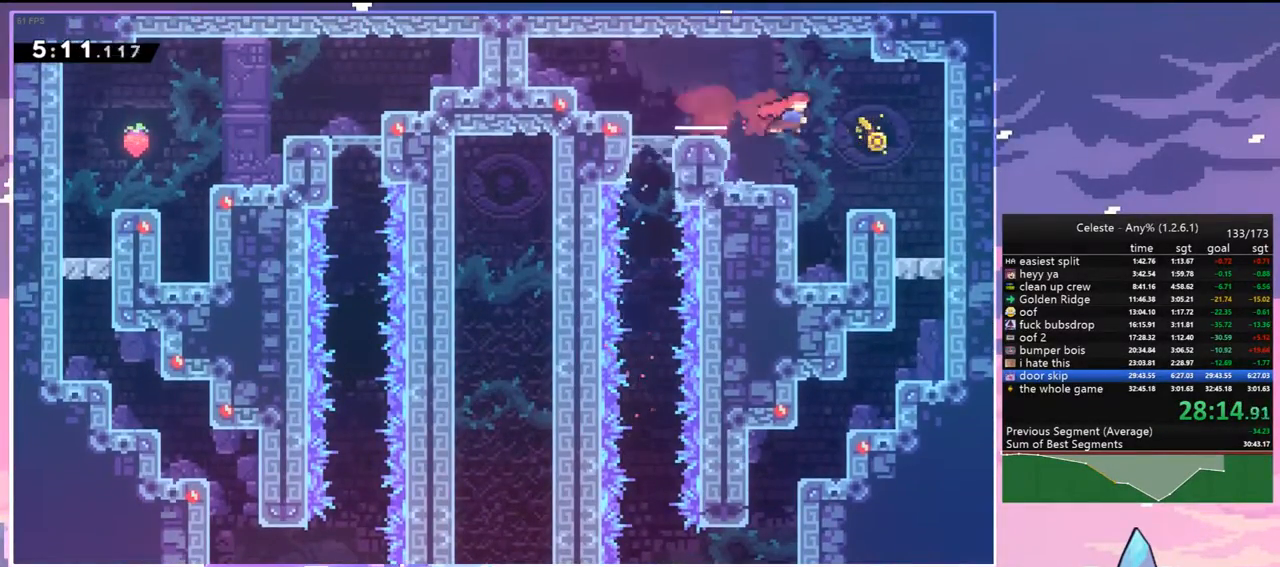
{"keys": ["skip"], "events": [[267, "right", "up"], [317, "menu", "down"], [317, "skip", "down"], [400, "menu", "up"], [400, "skip", "up"], [500, "skip", "down"]]}
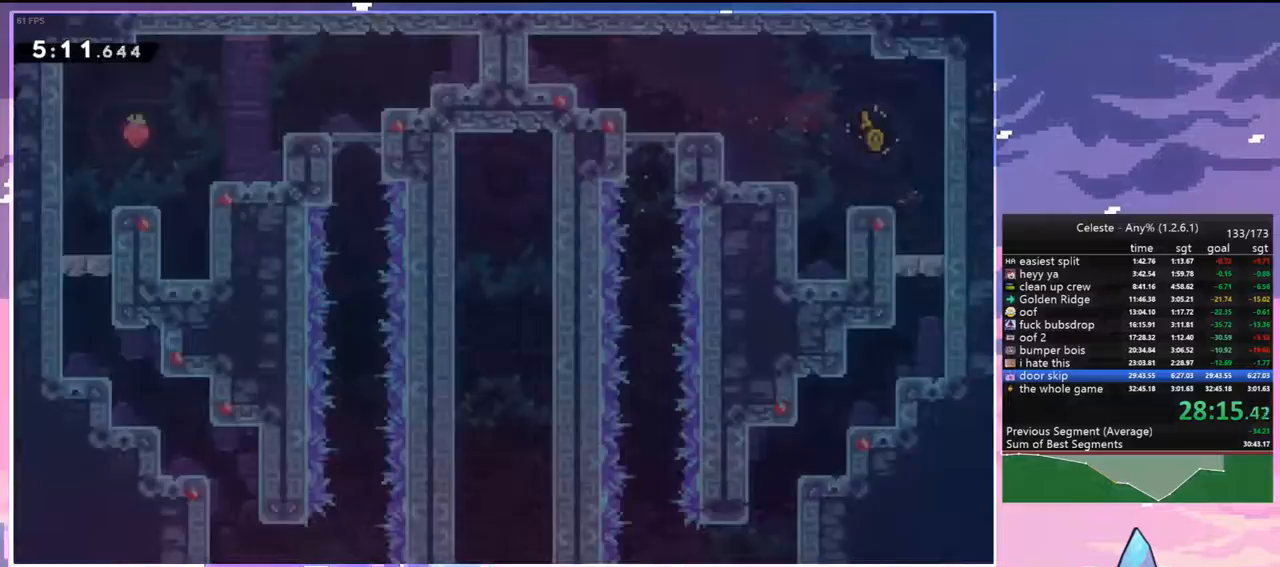
{"keys": ["down"], "events": [[100, "skip", "up"], [133, "skip", "down"], [233, "skip", "up"], [283, "skip", "down"], [367, "skip", "up"], [467, "down", "down"]]}
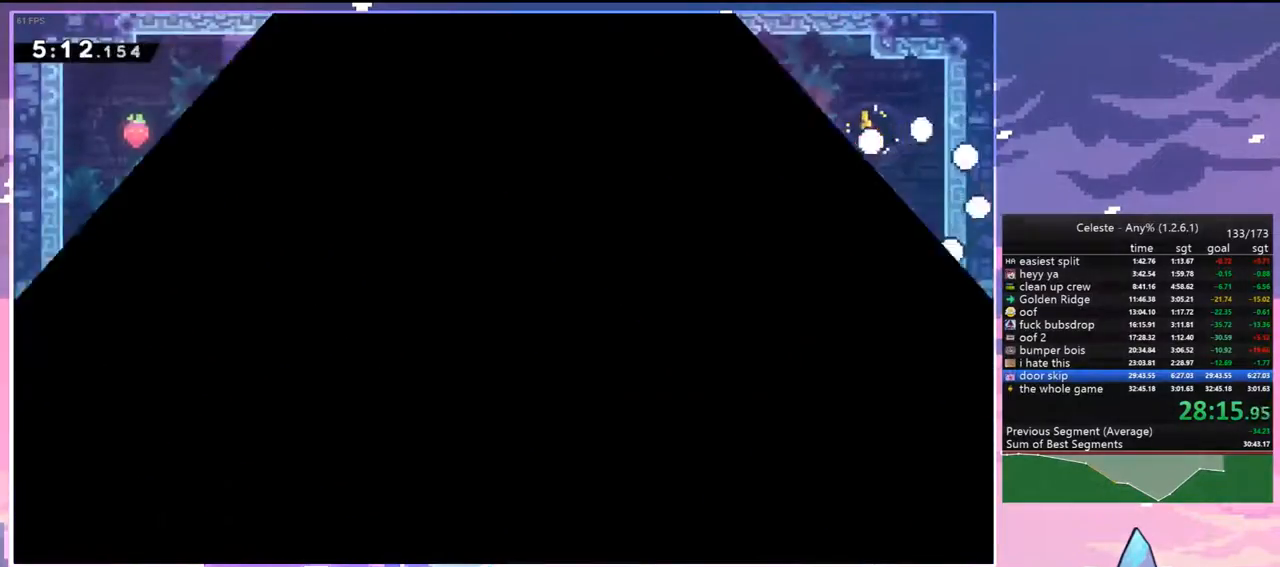
{"keys": ["down", "left"], "events": [[17, "left", "down"]]}